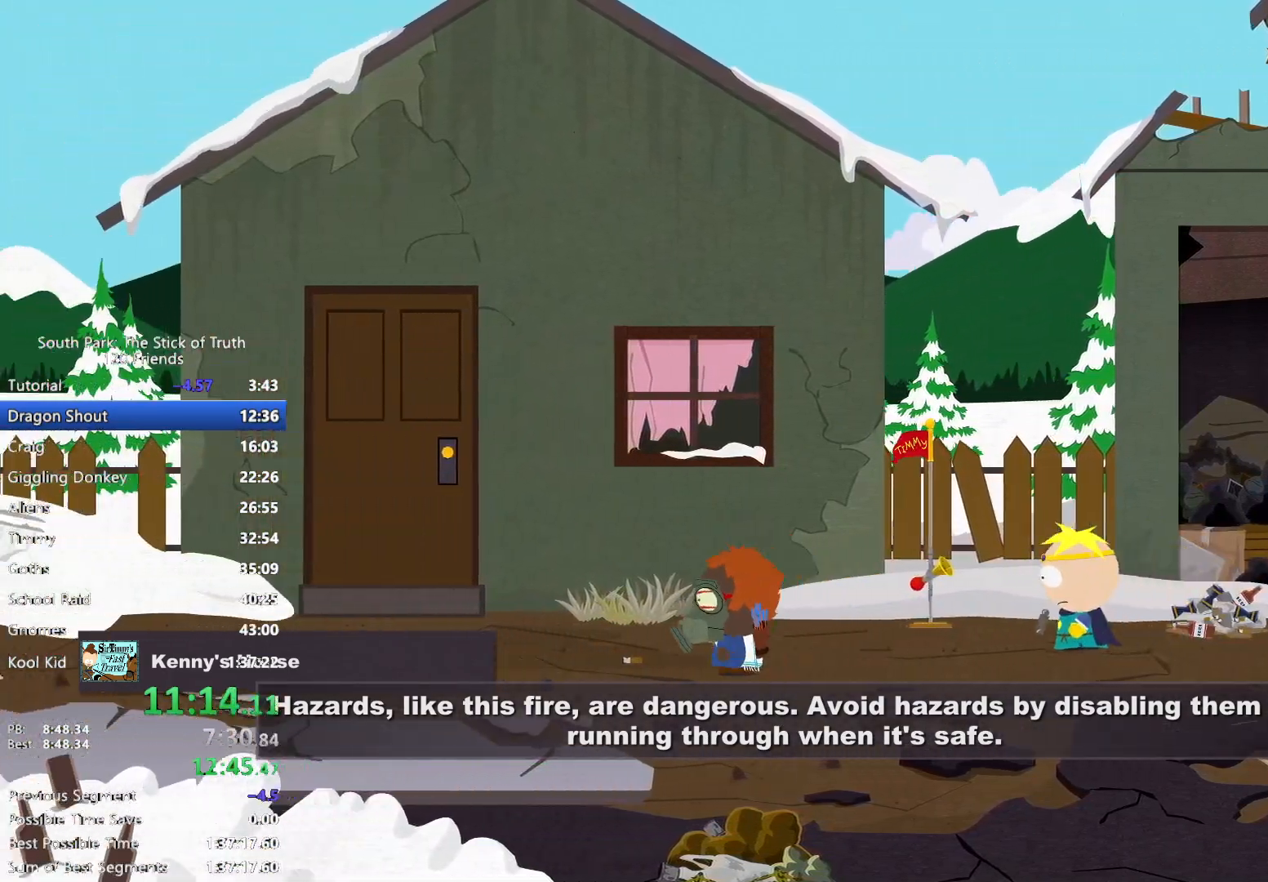
Gameplay with a controller (Xbox layout); each line is a JSON object with the inputs held at the frame after it. "events" lists button and stick changes between this image and that frame as [ms after this image, input, new state], when the widget could be followed in between. Not read: HOME L3 R3 SELECT.
{"buttons": ["B"], "left_stick": "up-left", "right_stick": "center", "events": [[367, "left_stick", "up-left"]]}
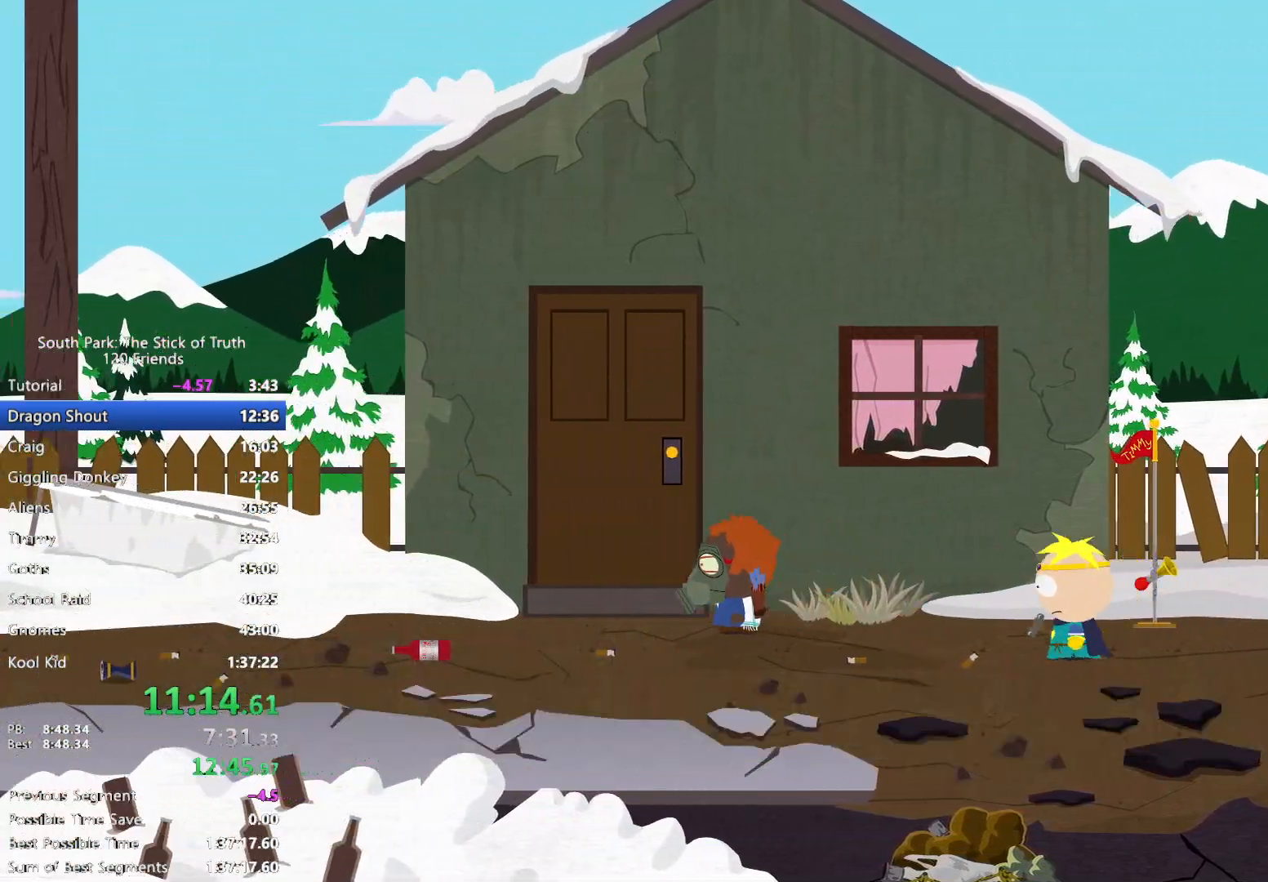
{"buttons": [], "left_stick": "center", "right_stick": "center"}
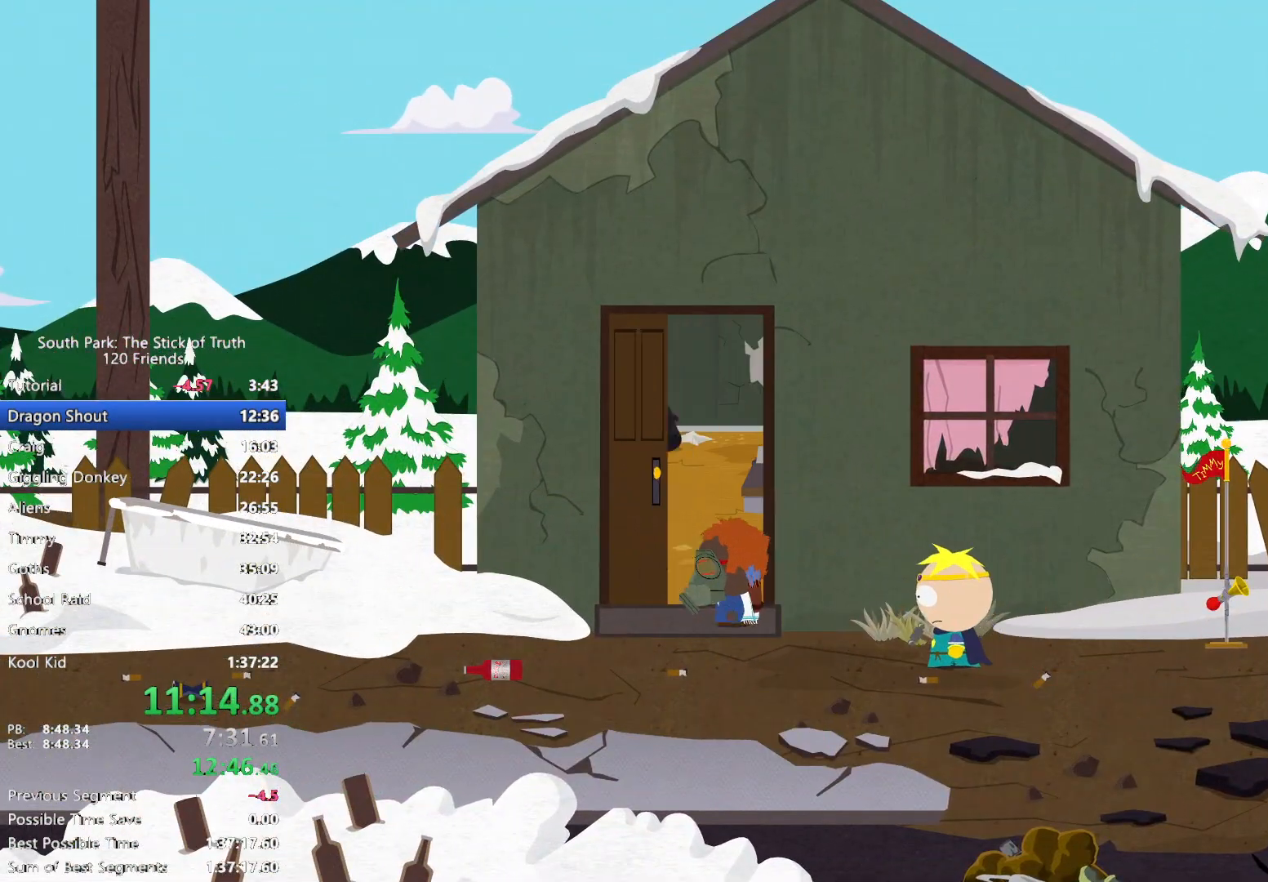
{"buttons": [], "left_stick": "center", "right_stick": "center", "events": []}
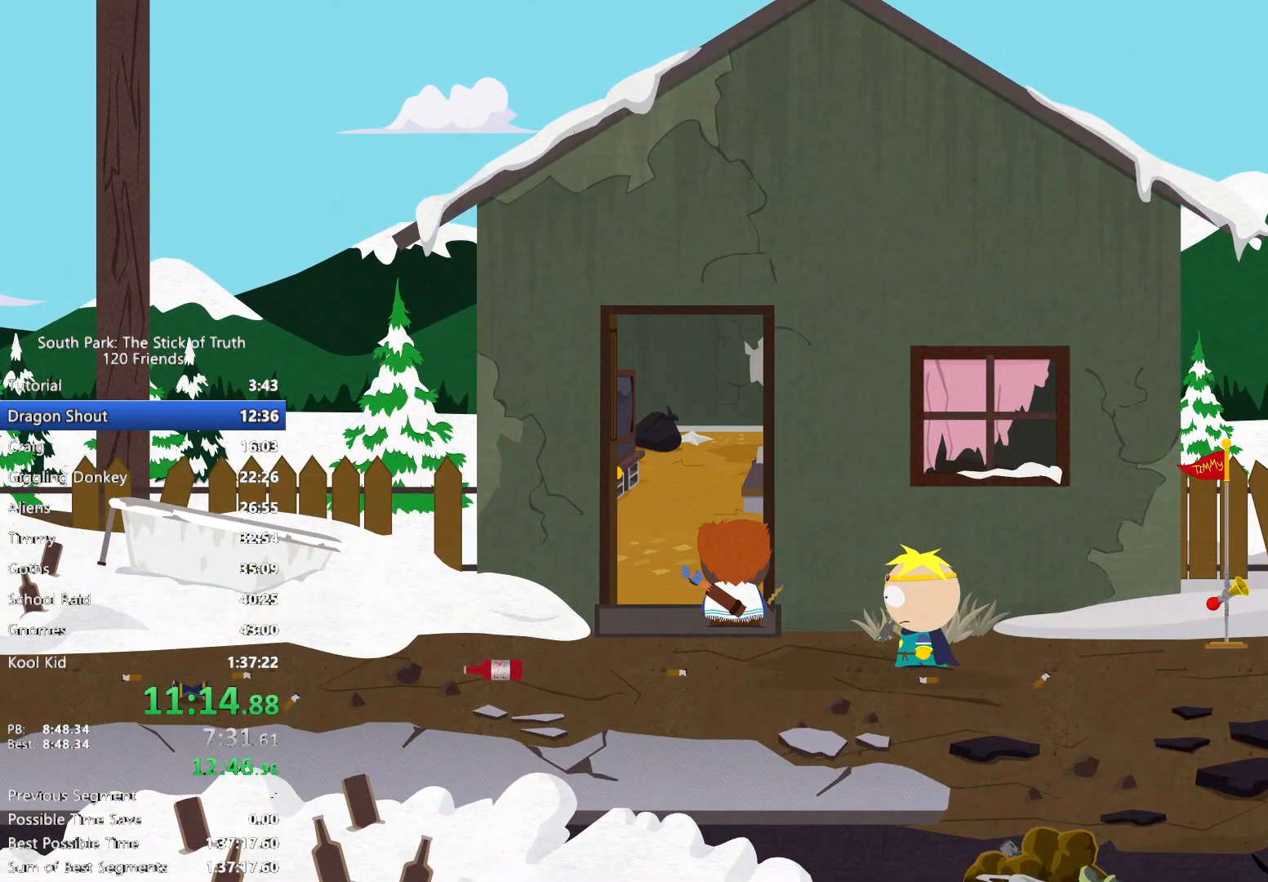
{"buttons": ["B"], "left_stick": "left", "right_stick": "center"}
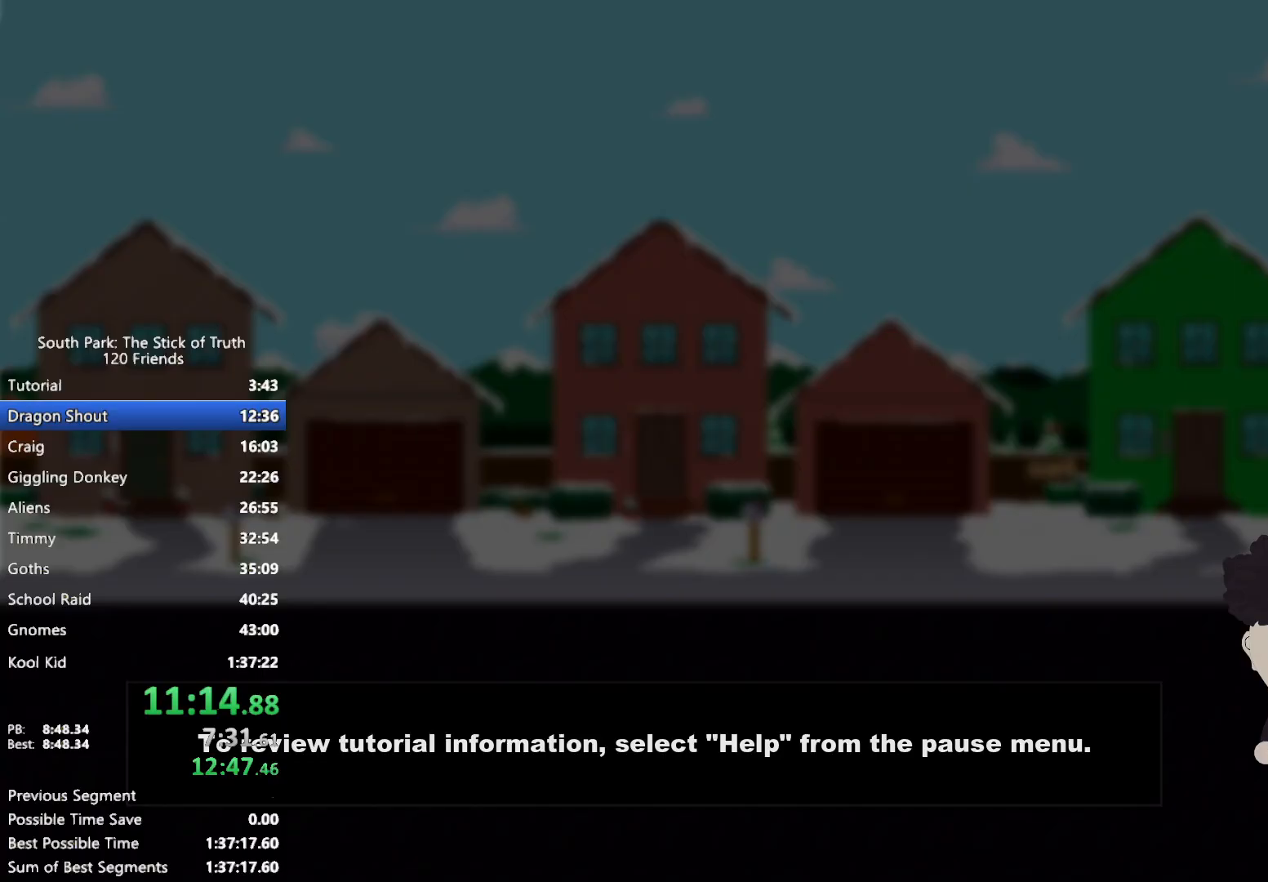
{"buttons": [], "left_stick": "center", "right_stick": "center", "events": [[217, "B", "up"], [233, "left_stick", "center"]]}
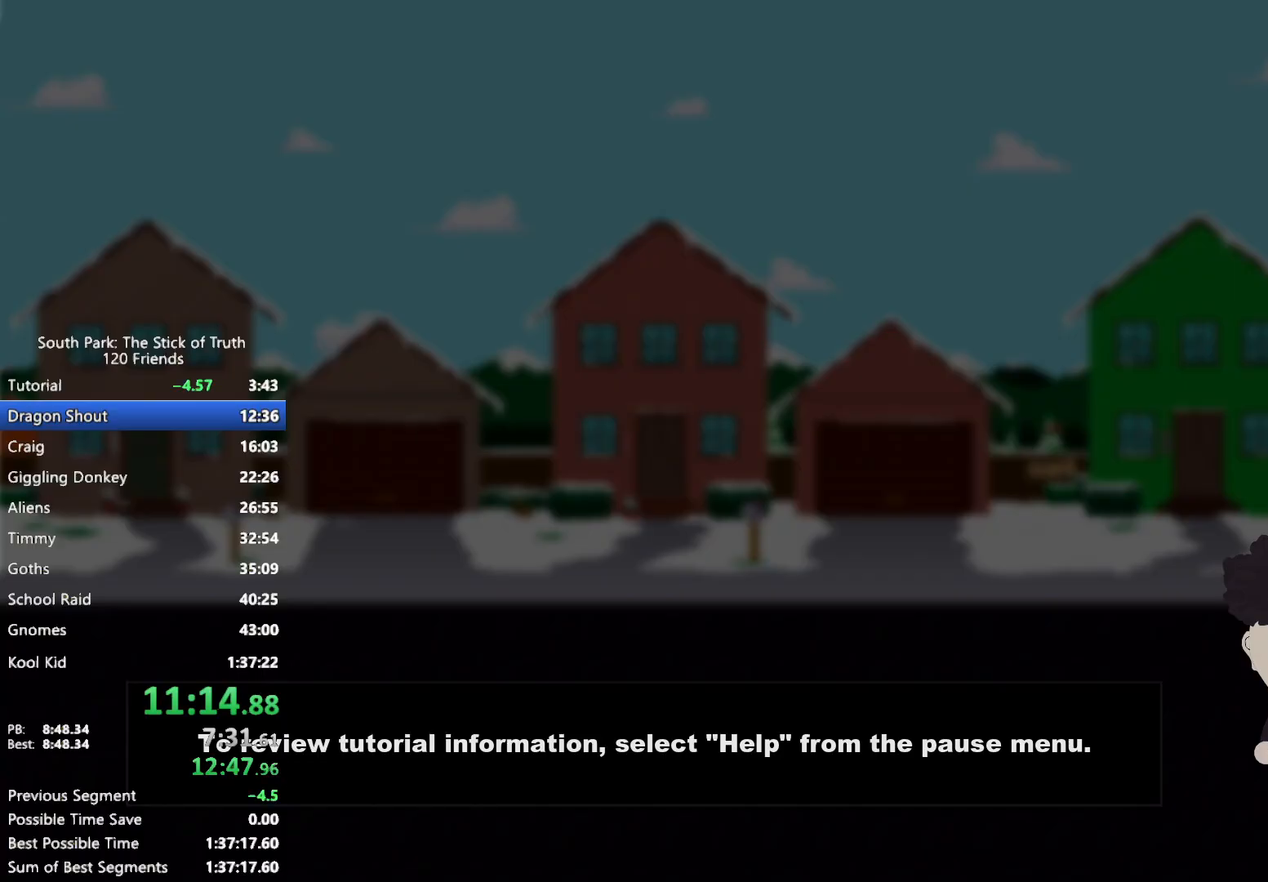
{"buttons": [], "left_stick": "center", "right_stick": "center", "events": []}
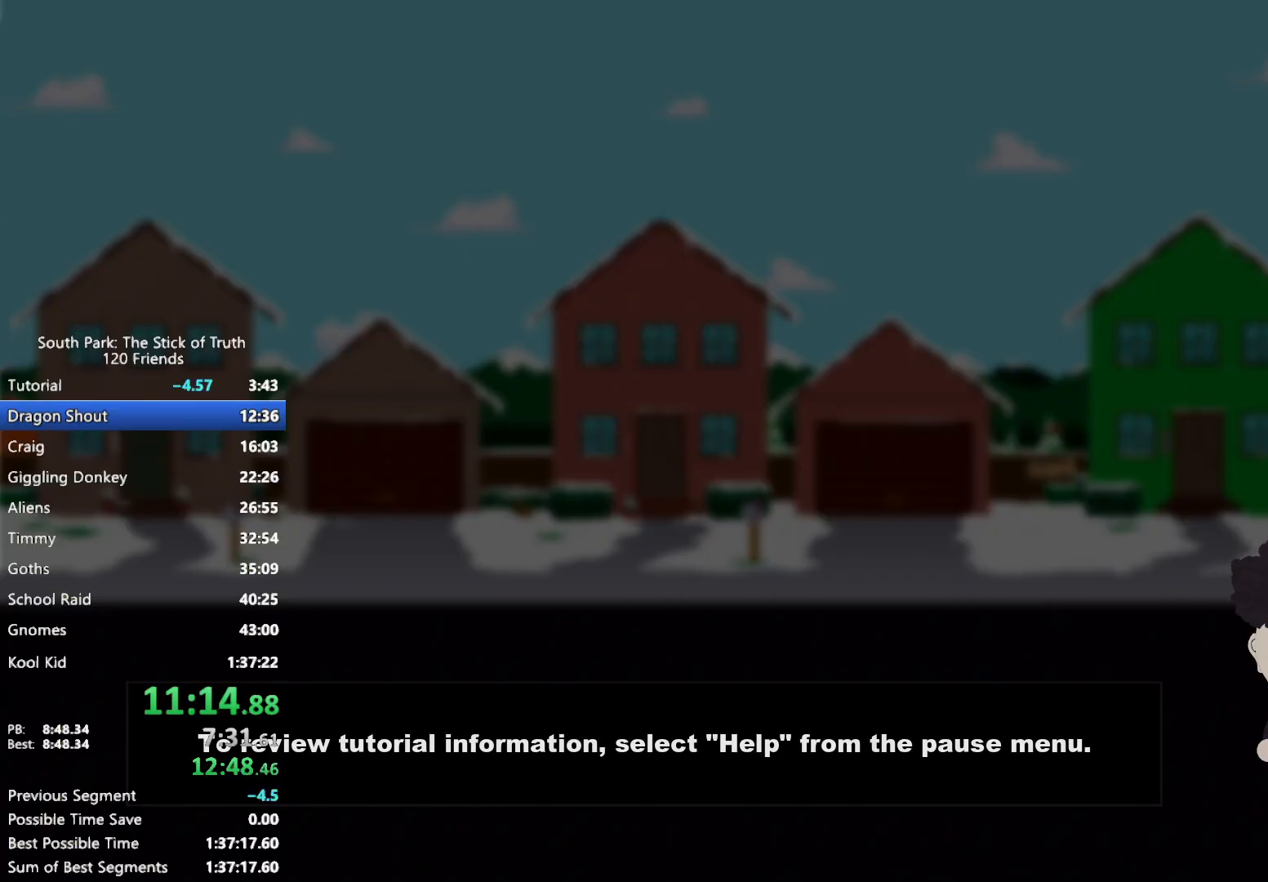
{"buttons": [], "left_stick": "center", "right_stick": "center", "events": []}
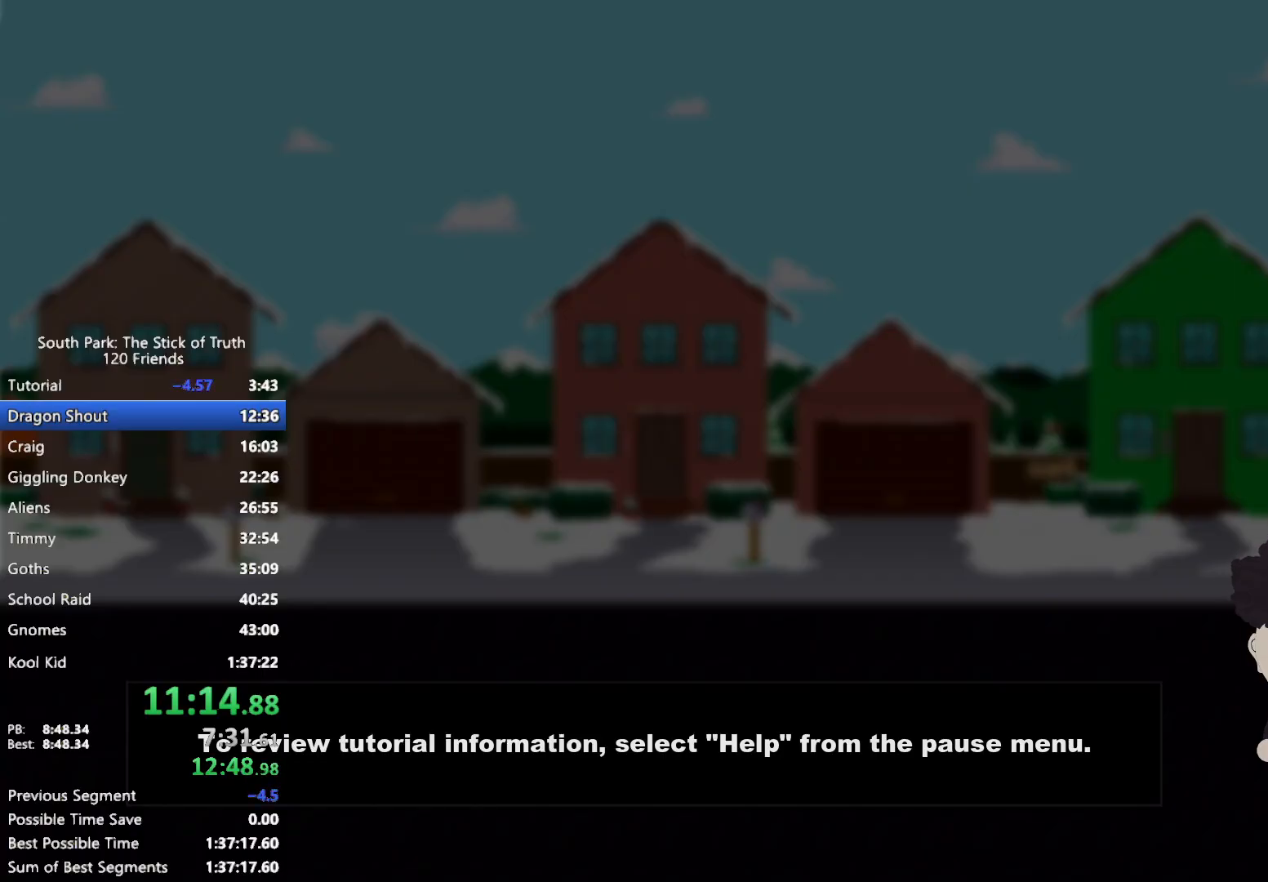
{"buttons": [], "left_stick": "center", "right_stick": "center", "events": []}
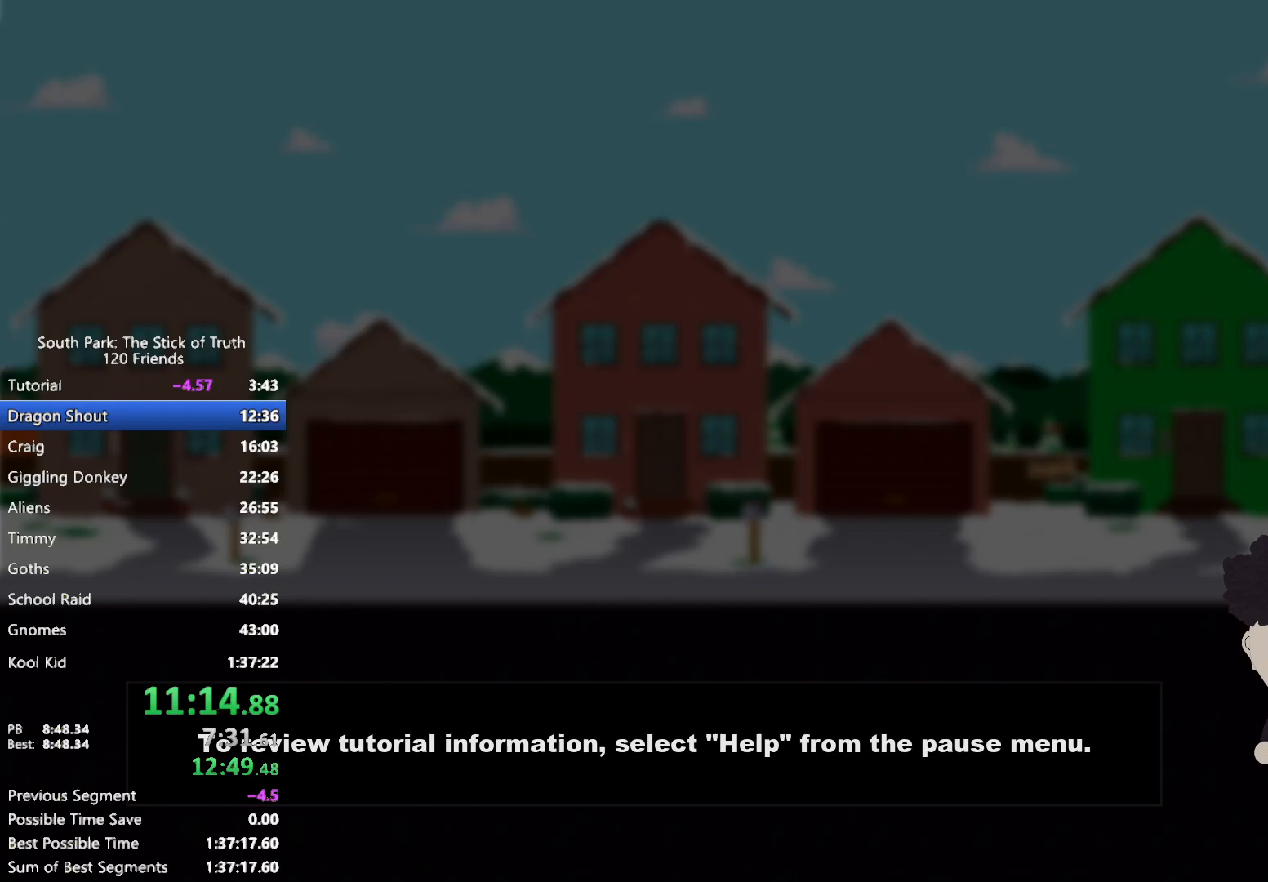
{"buttons": [], "left_stick": "center", "right_stick": "center", "events": []}
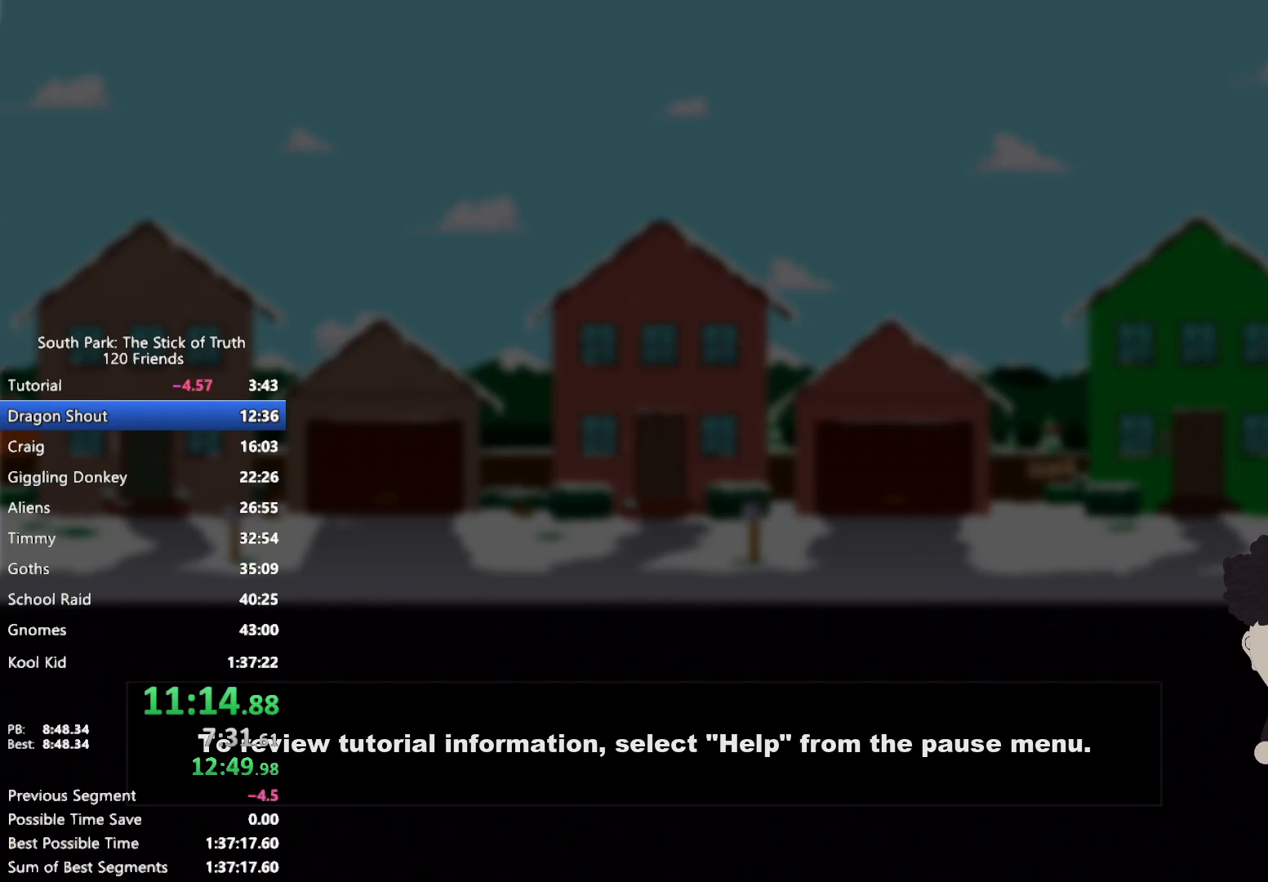
{"buttons": [], "left_stick": "center", "right_stick": "center", "events": []}
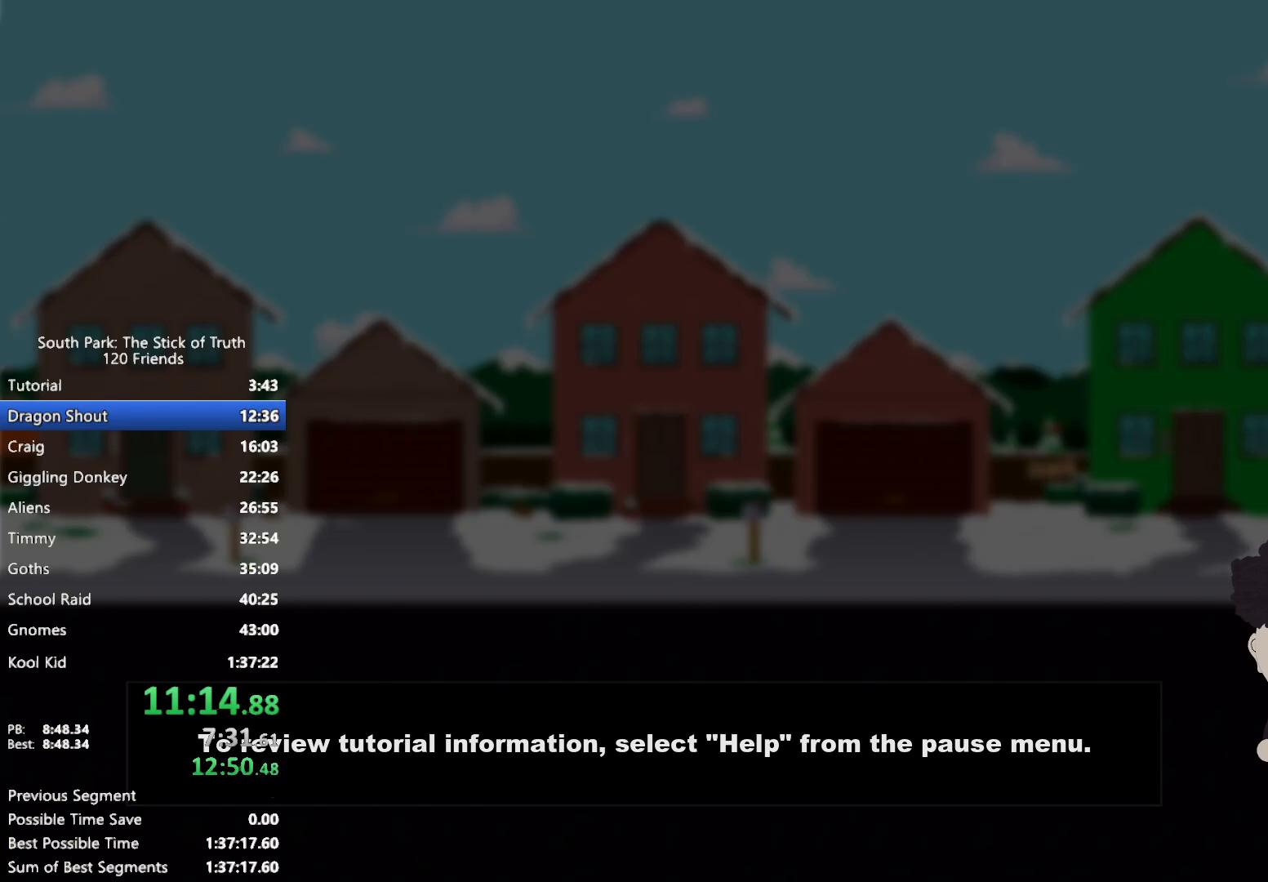
{"buttons": ["B"], "left_stick": "left", "right_stick": "center", "events": [[433, "B", "down"], [433, "left_stick", "left"]]}